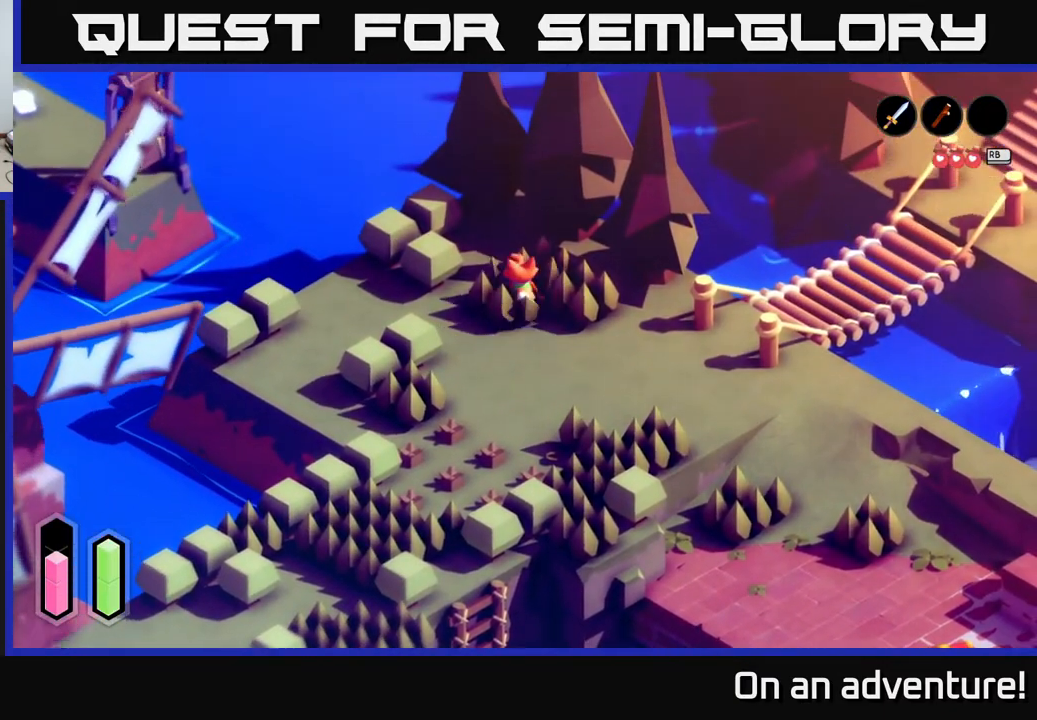
Gameplay with a controller (Xbox layout); each line is a JSON object with the inputs held at the frame after it. "events" lists button and stick changes between this image and that frame as [ms after this image, input, new state], when the widget could be followed in between.
{"buttons": ["A"], "left_stick": "down", "right_stick": "center", "events": [[350, "left_stick", "down-right"], [400, "left_stick", "down"]]}
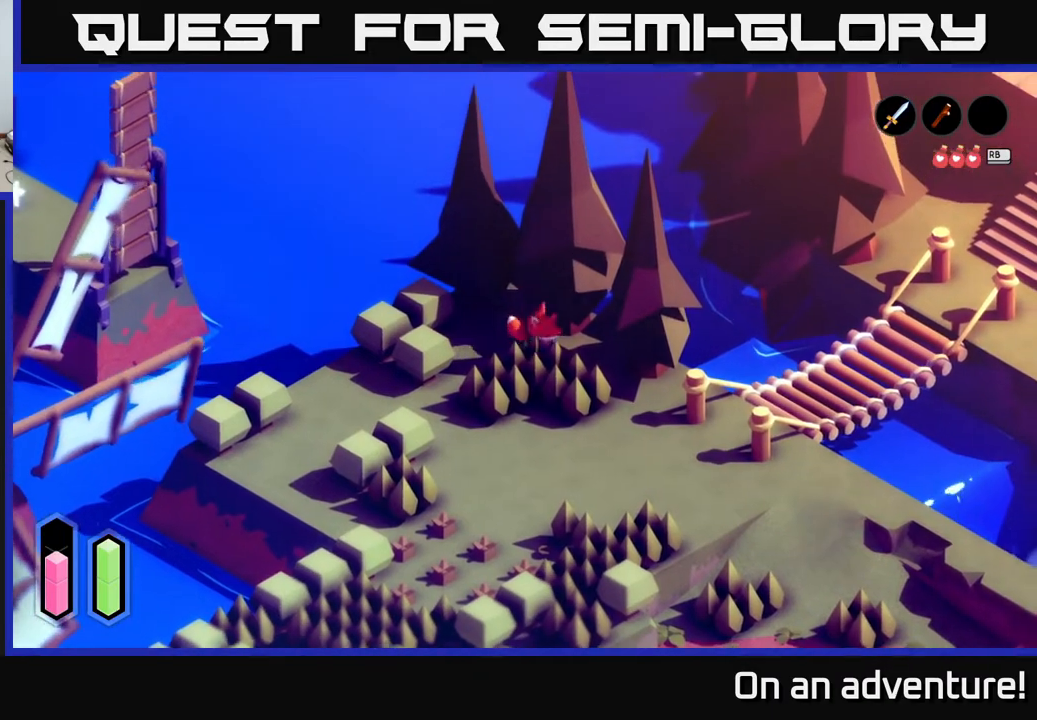
{"buttons": ["A"], "left_stick": "right", "right_stick": "center", "events": [[283, "left_stick", "down-right"], [417, "left_stick", "right"]]}
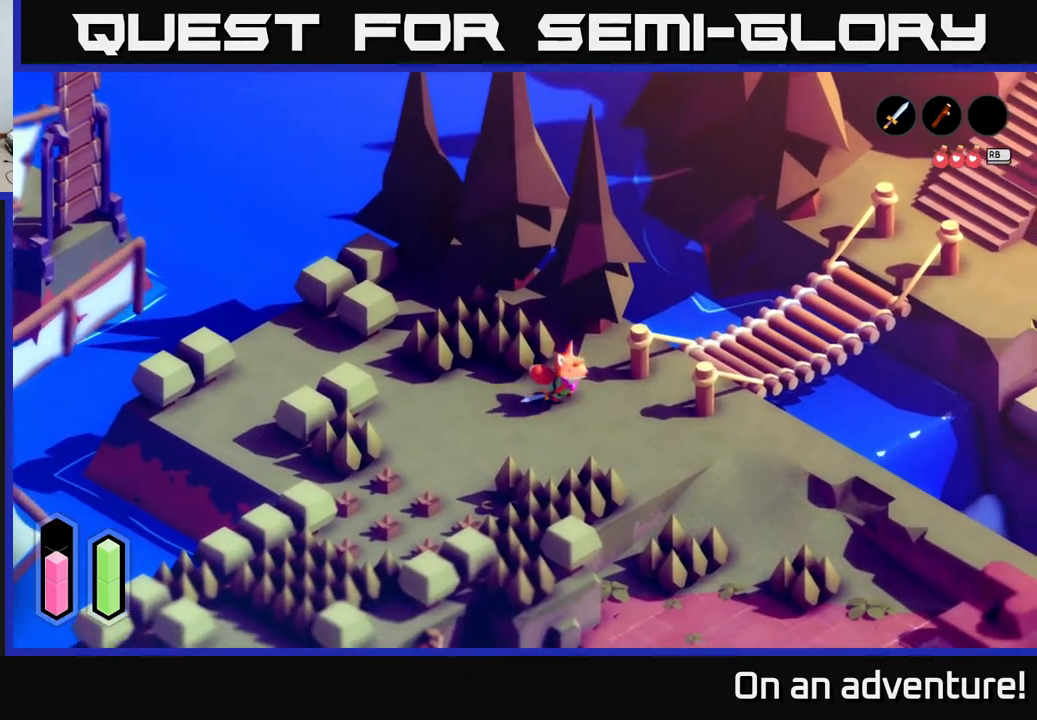
{"buttons": ["A"], "left_stick": "up-right", "right_stick": "center", "events": [[167, "left_stick", "up-right"]]}
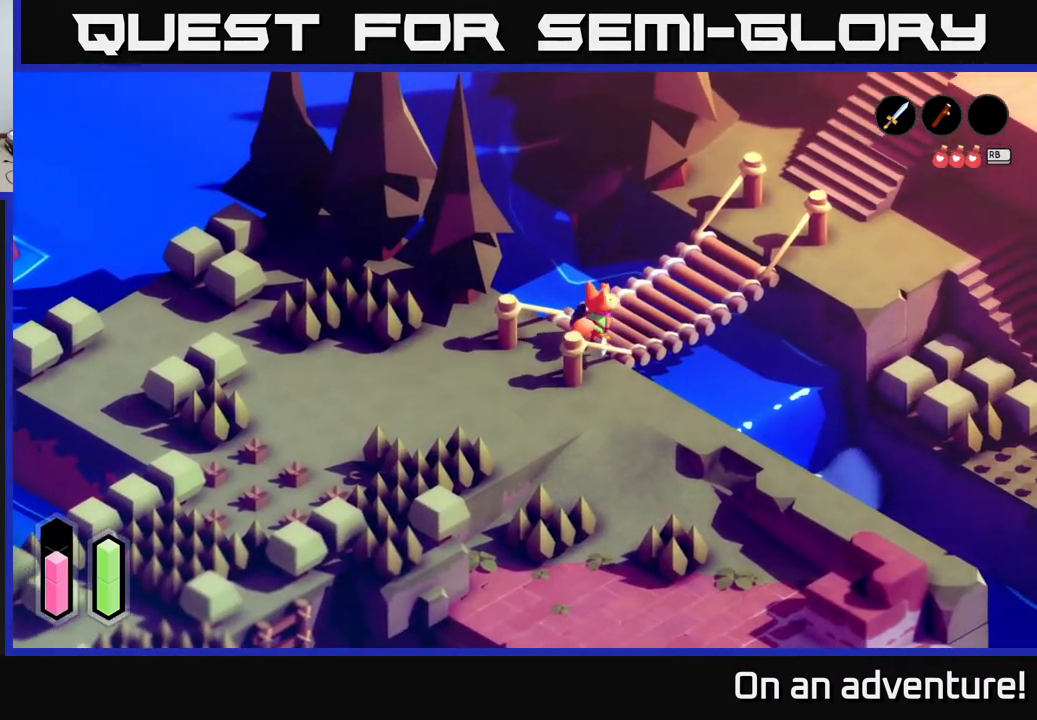
{"buttons": ["A"], "left_stick": "up-right", "right_stick": "center", "events": []}
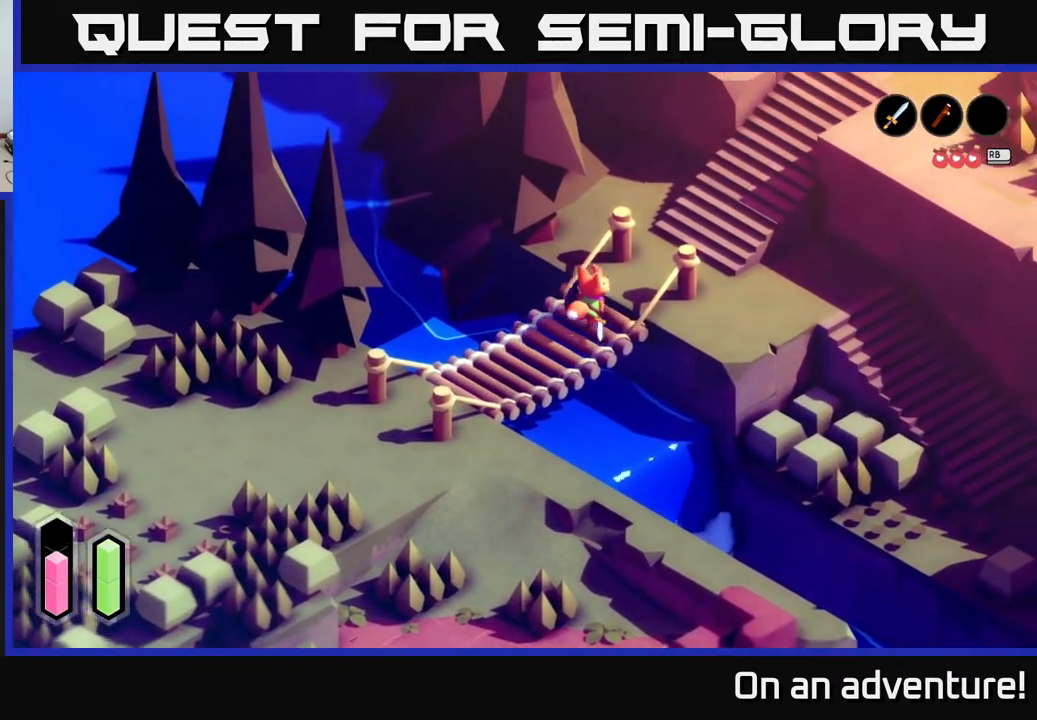
{"buttons": ["A"], "left_stick": "up-right", "right_stick": "center", "events": []}
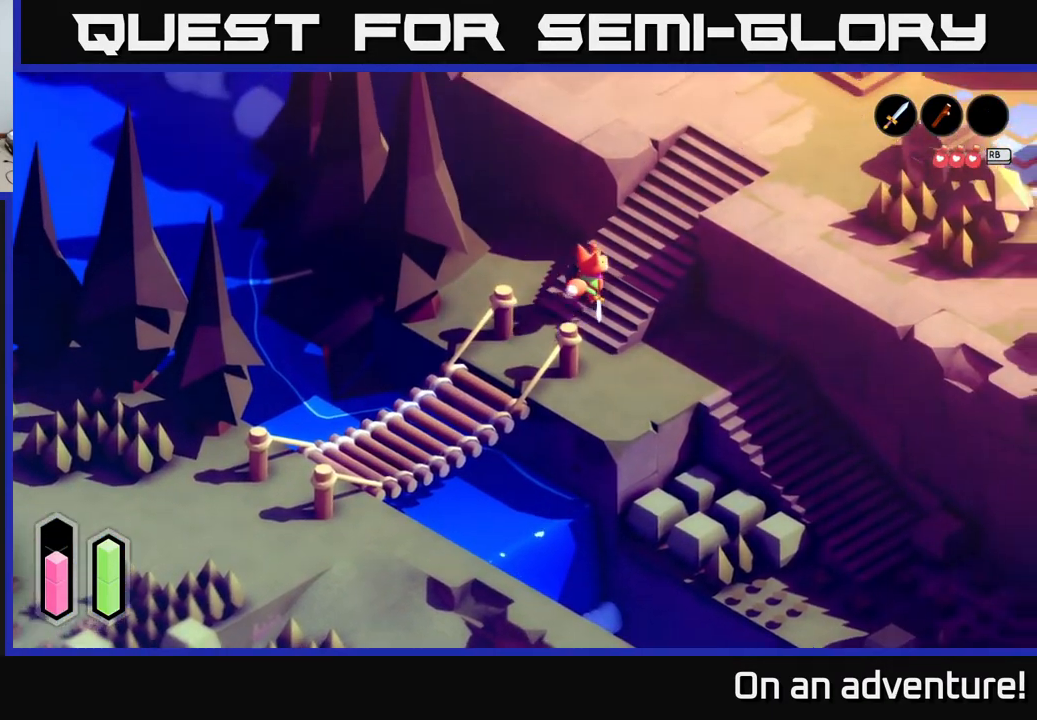
{"buttons": ["A"], "left_stick": "up-right", "right_stick": "center", "events": []}
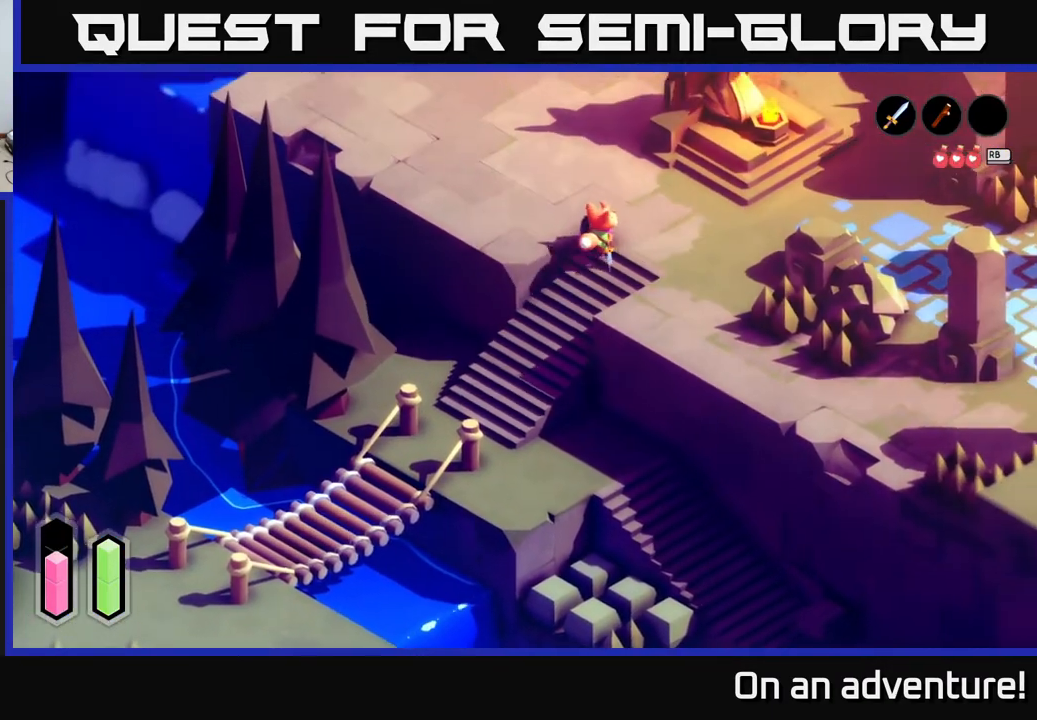
{"buttons": ["A"], "left_stick": "up-left", "right_stick": "center", "events": [[33, "left_stick", "up"], [133, "left_stick", "up-left"]]}
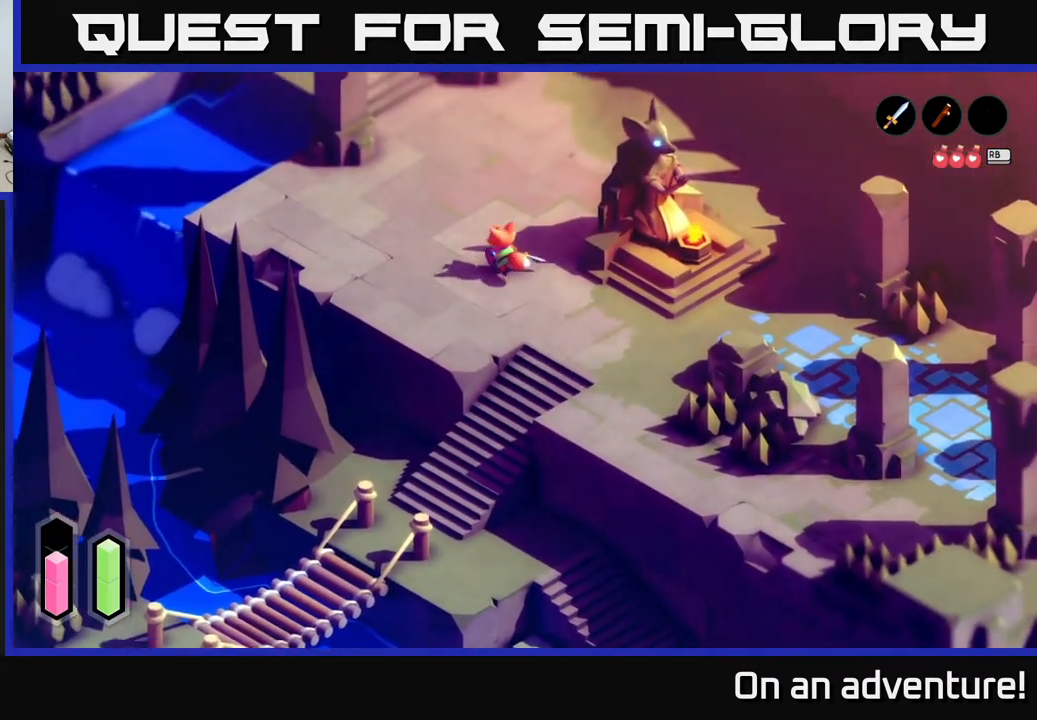
{"buttons": ["A"], "left_stick": "up", "right_stick": "center", "events": [[283, "left_stick", "up"]]}
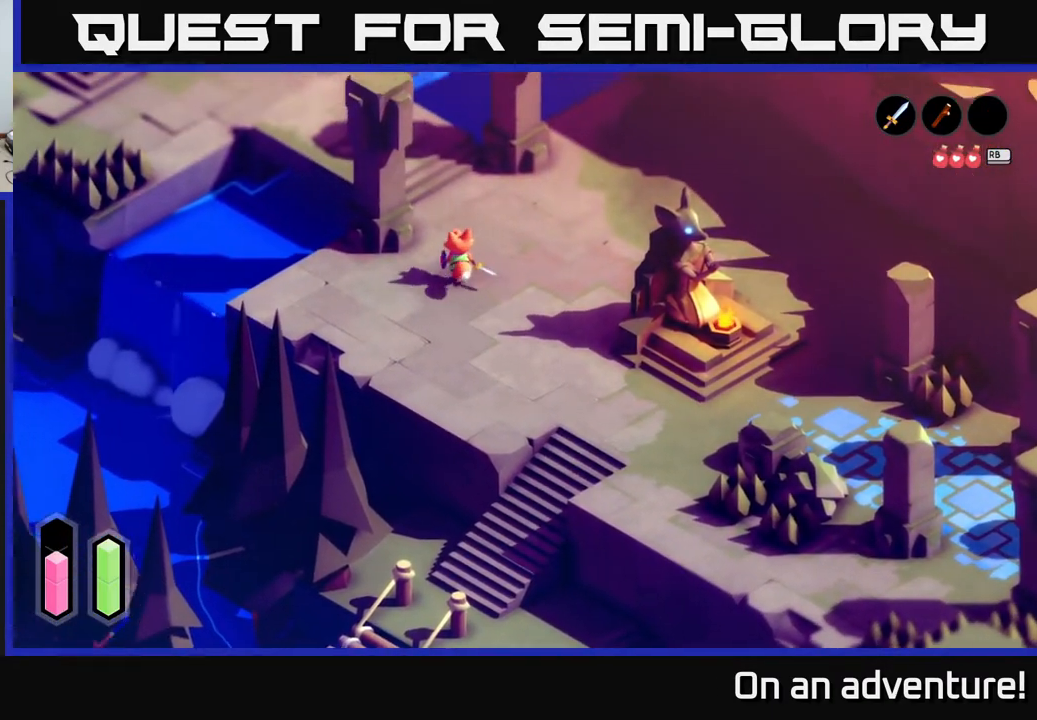
{"buttons": ["A"], "left_stick": "up-left", "right_stick": "center", "events": [[333, "left_stick", "up-left"]]}
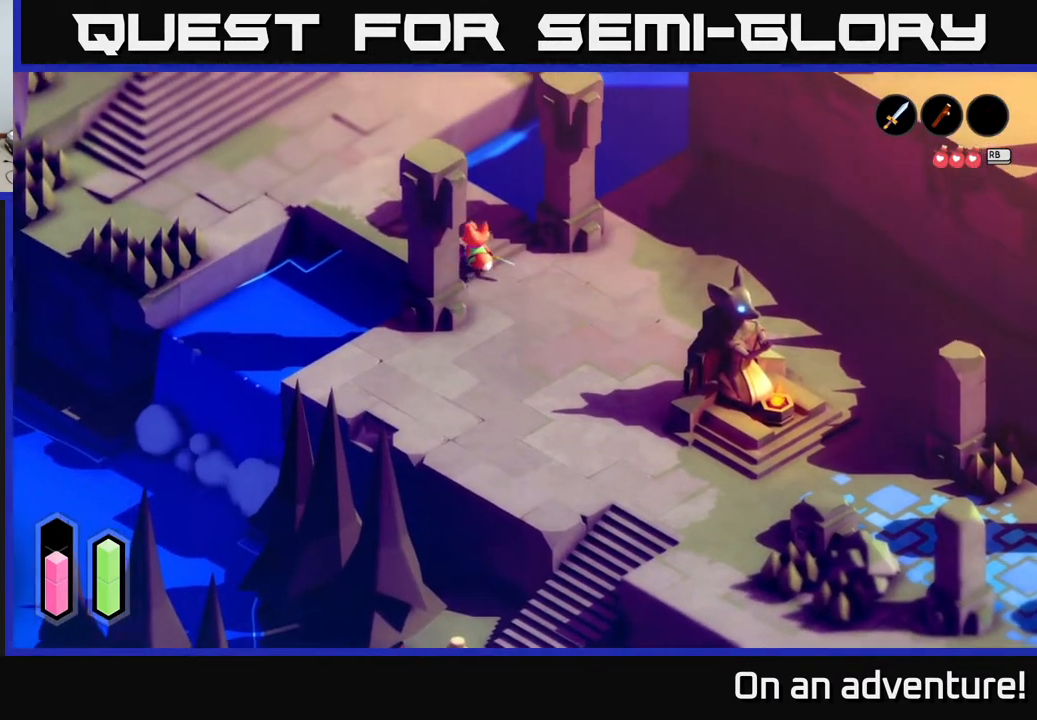
{"buttons": ["A"], "left_stick": "up-left", "right_stick": "center", "events": []}
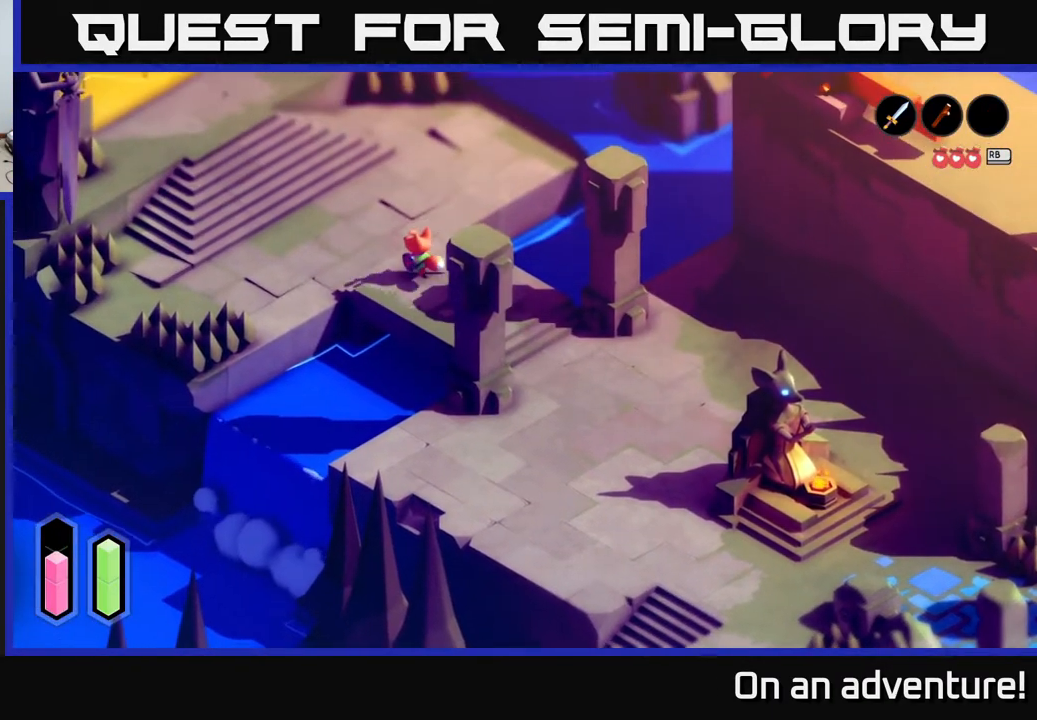
{"buttons": ["A"], "left_stick": "left", "right_stick": "center", "events": [[317, "left_stick", "left"]]}
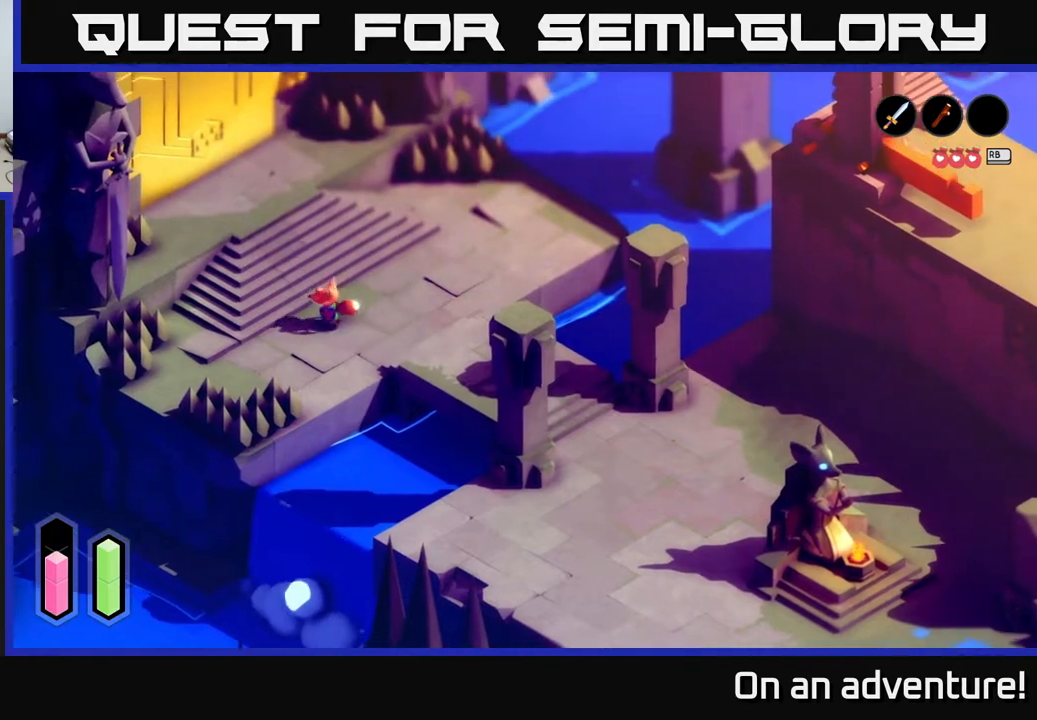
{"buttons": ["A"], "left_stick": "center", "right_stick": "center", "events": [[233, "left_stick", "center"]]}
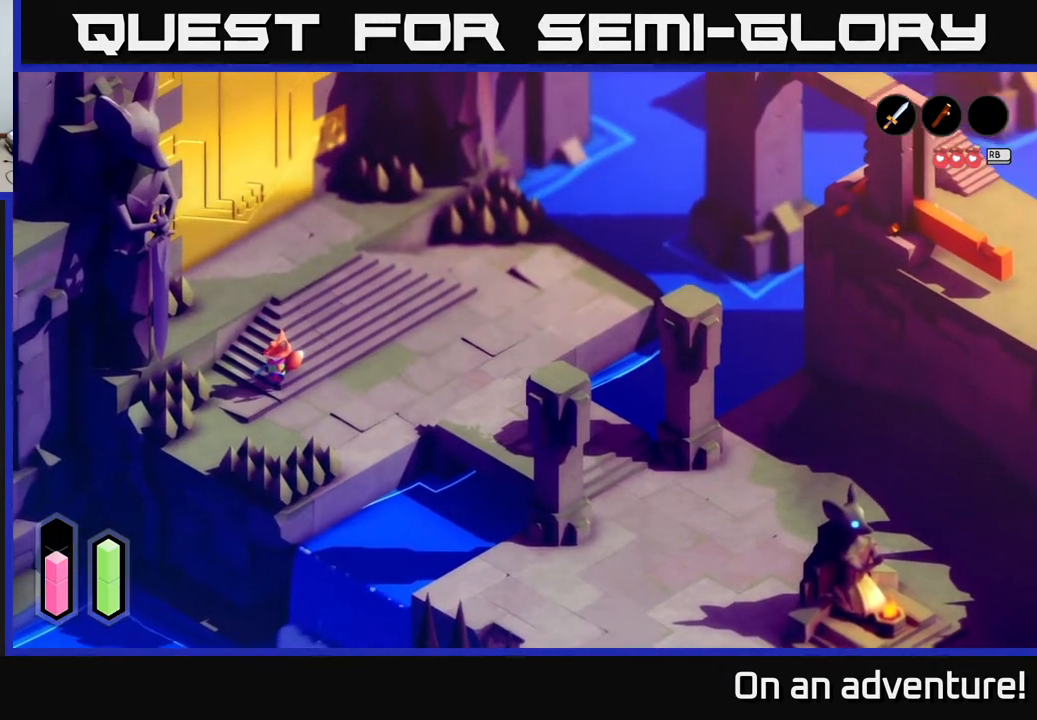
{"buttons": ["A"], "left_stick": "right", "right_stick": "center", "events": [[100, "left_stick", "right"]]}
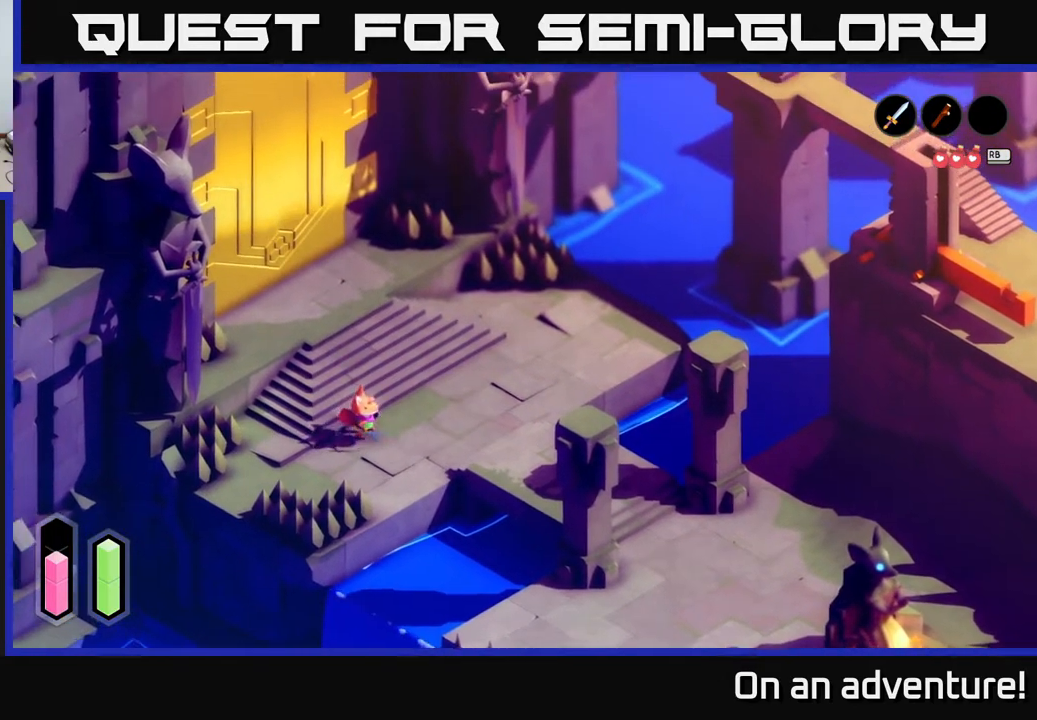
{"buttons": ["A"], "left_stick": "right", "right_stick": "center", "events": []}
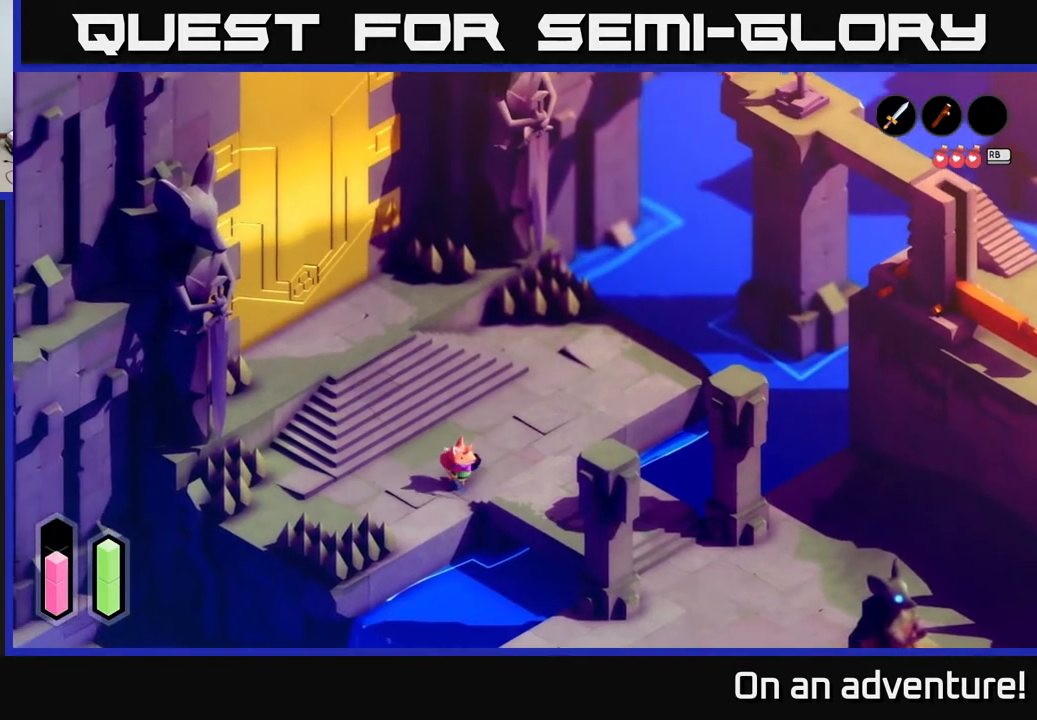
{"buttons": ["A"], "left_stick": "down-right", "right_stick": "center", "events": [[267, "A", "up"], [400, "A", "down"], [433, "left_stick", "down-right"]]}
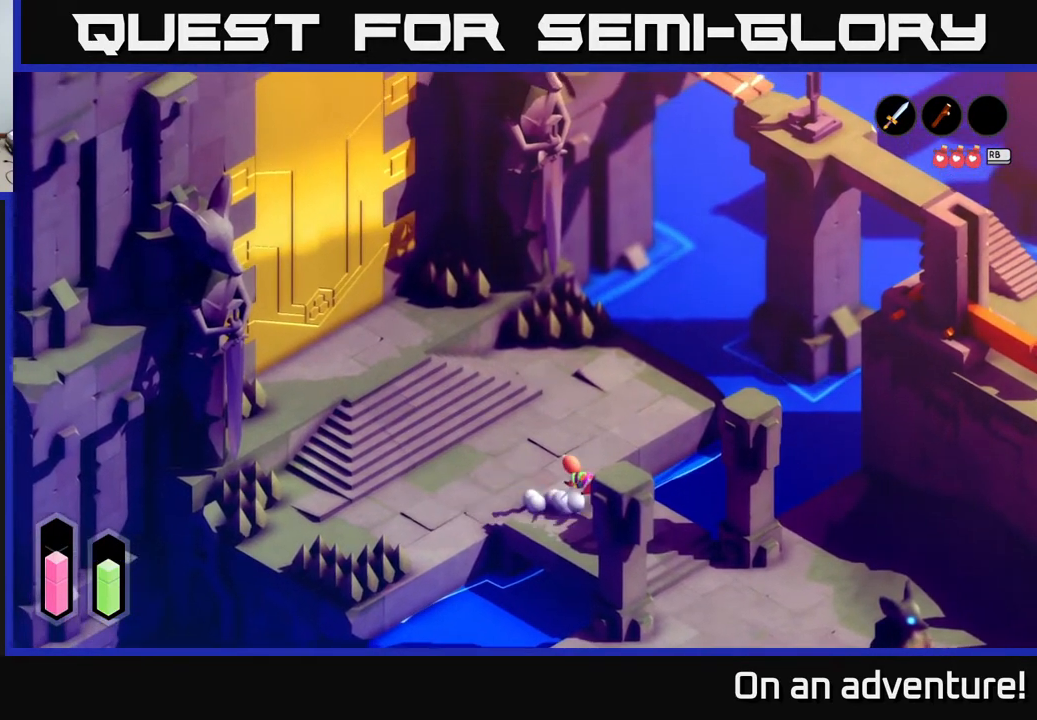
{"buttons": ["A"], "left_stick": "down-right", "right_stick": "center", "events": []}
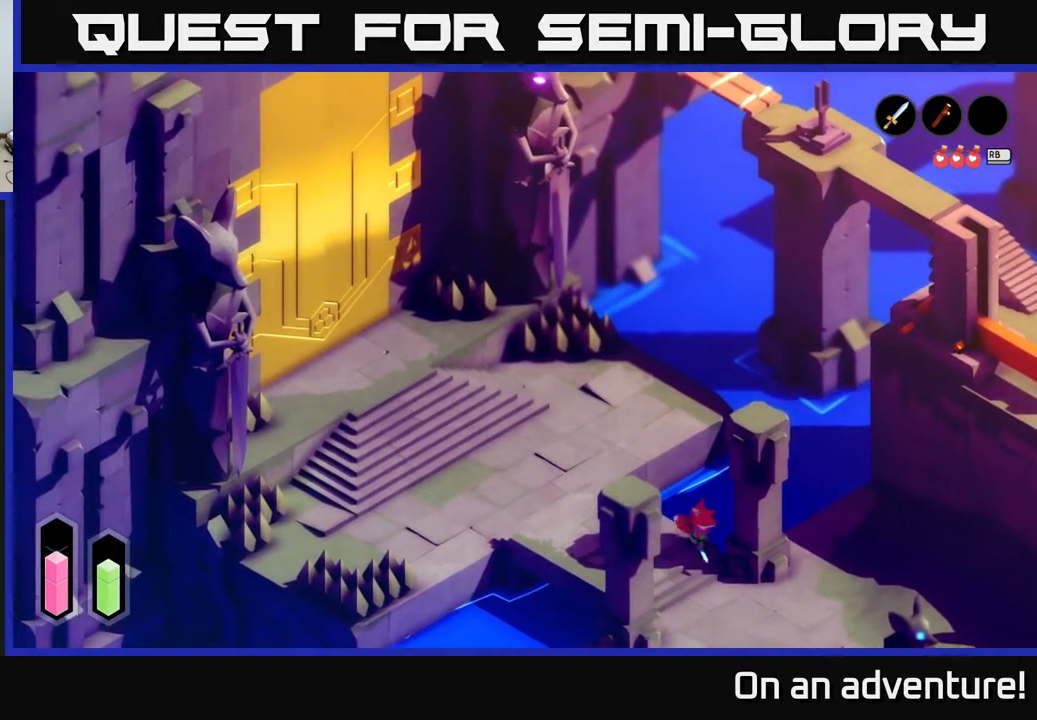
{"buttons": ["A"], "left_stick": "down-right", "right_stick": "center", "events": []}
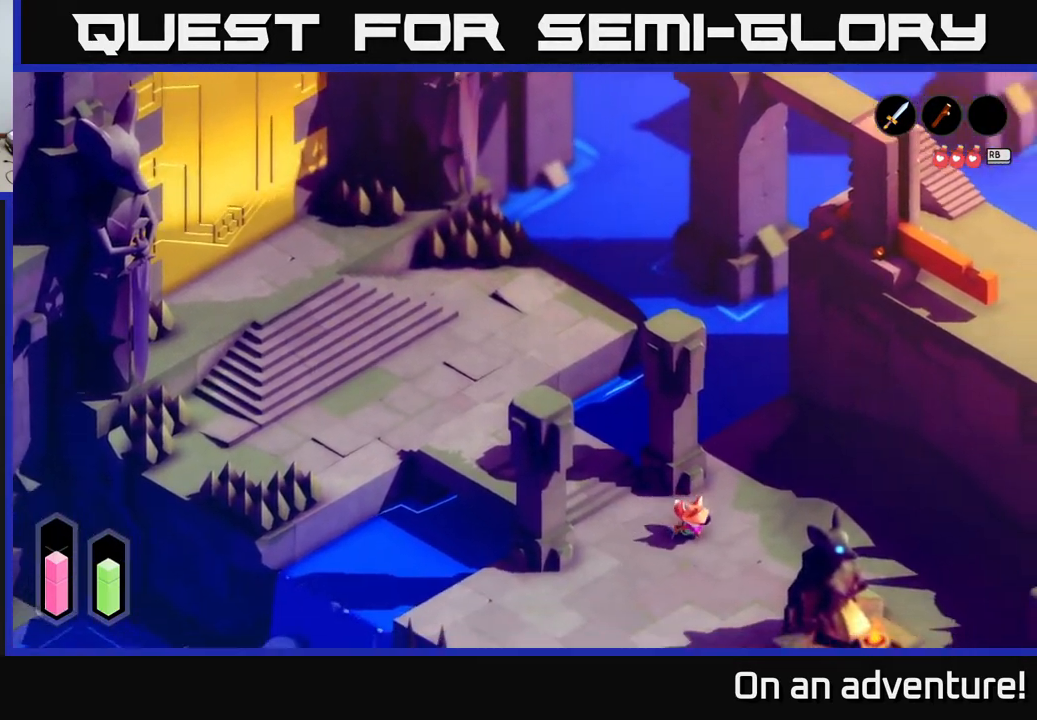
{"buttons": ["A"], "left_stick": "down", "right_stick": "center", "events": [[83, "left_stick", "down"]]}
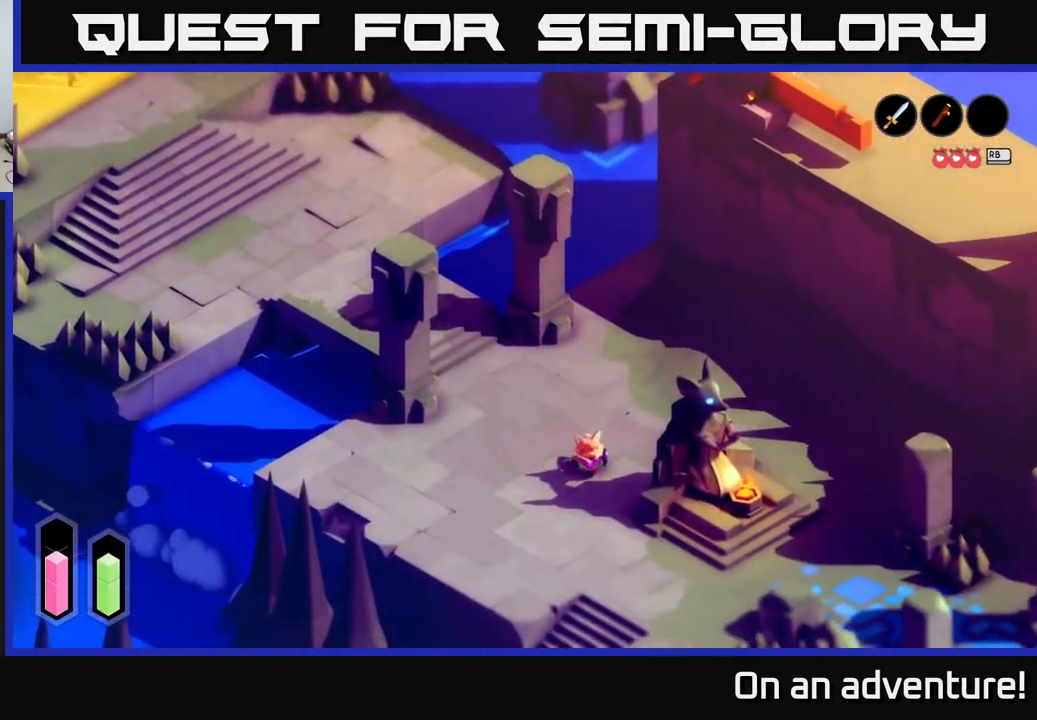
{"buttons": ["A"], "left_stick": "down", "right_stick": "center", "events": [[317, "left_stick", "down-right"], [433, "left_stick", "down"]]}
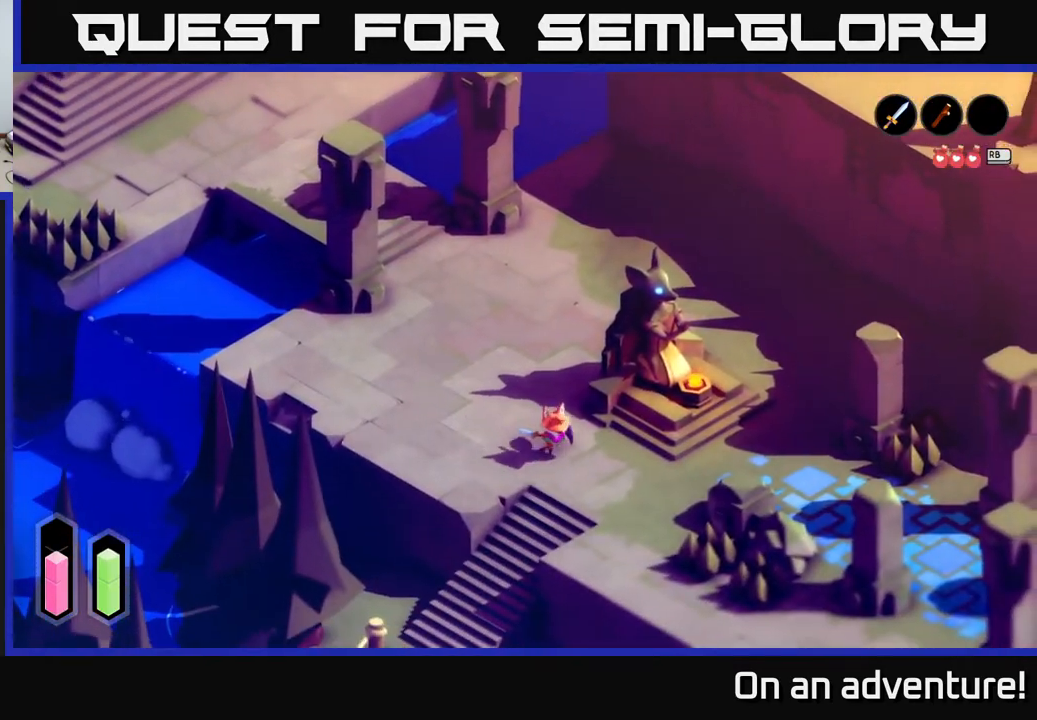
{"buttons": ["A"], "left_stick": "down-left", "right_stick": "center", "events": [[333, "left_stick", "down-left"]]}
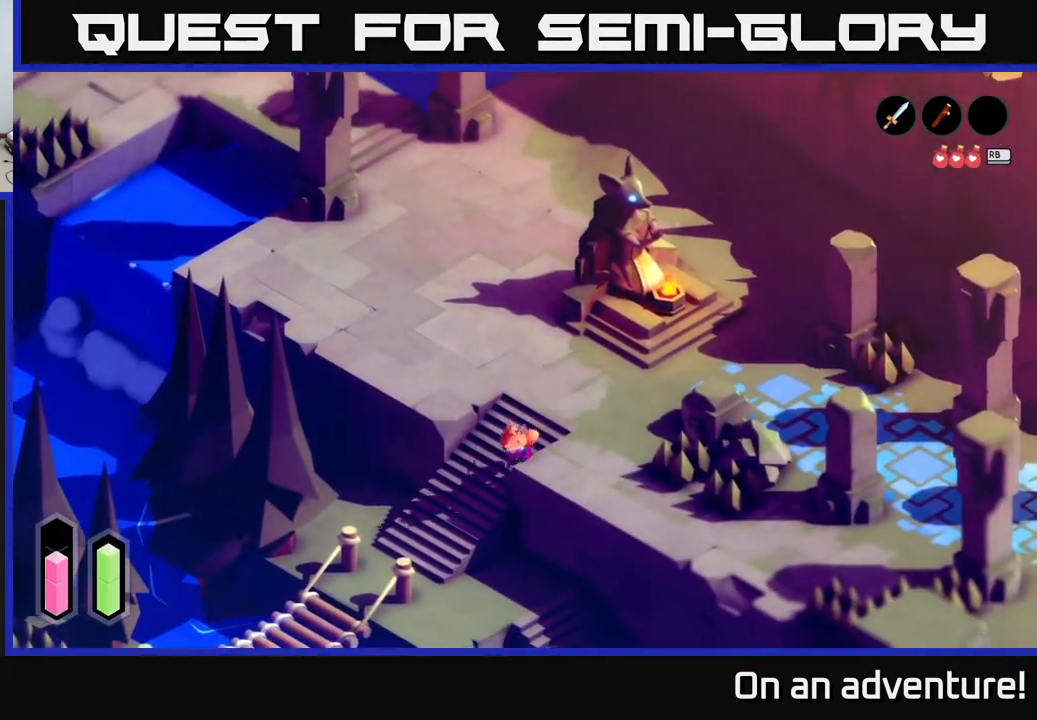
{"buttons": ["A"], "left_stick": "down", "right_stick": "center", "events": [[383, "left_stick", "down"]]}
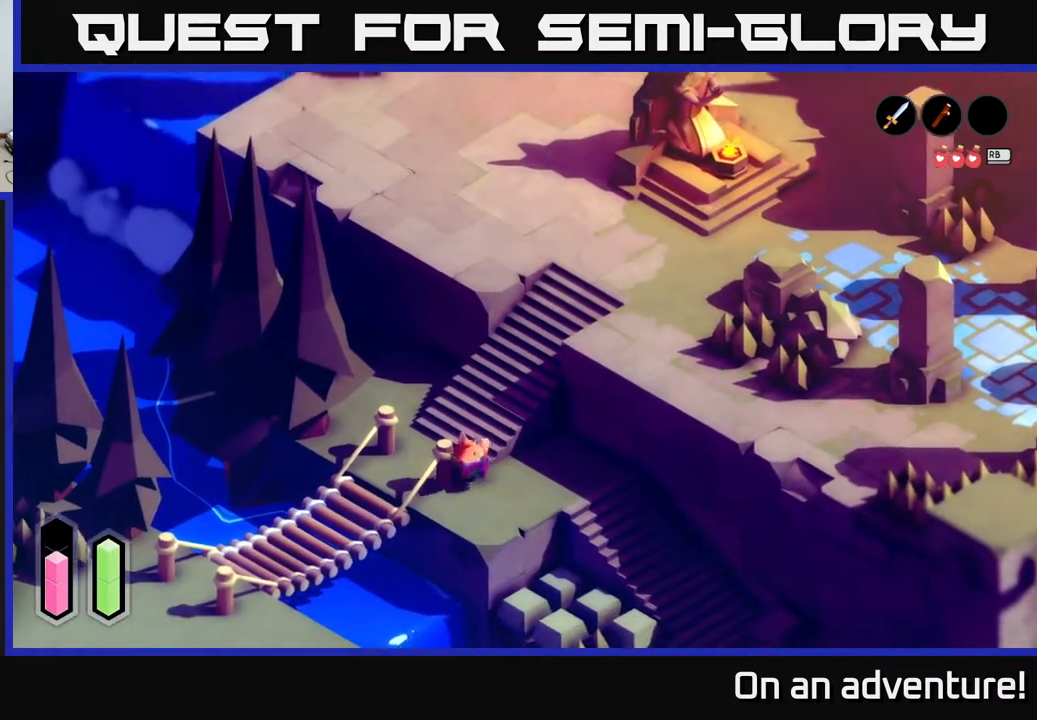
{"buttons": ["A"], "left_stick": "up-left", "right_stick": "center", "events": [[50, "left_stick", "down-right"], [367, "left_stick", "center"], [417, "left_stick", "up-left"]]}
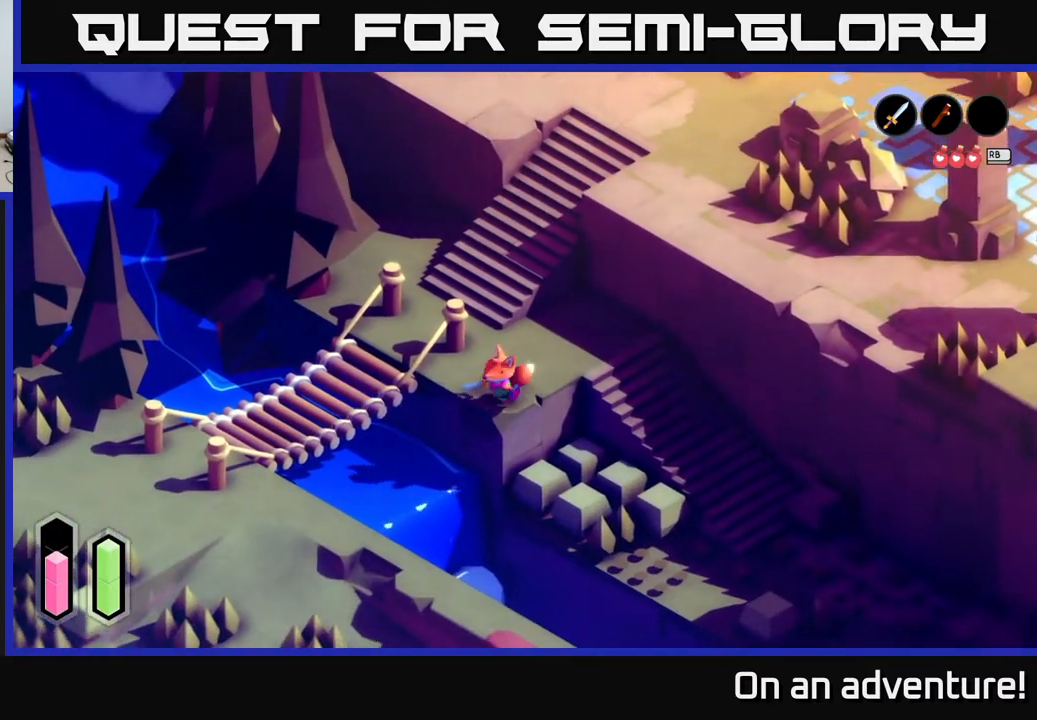
{"buttons": ["A"], "left_stick": "up", "right_stick": "center", "events": [[167, "left_stick", "up"]]}
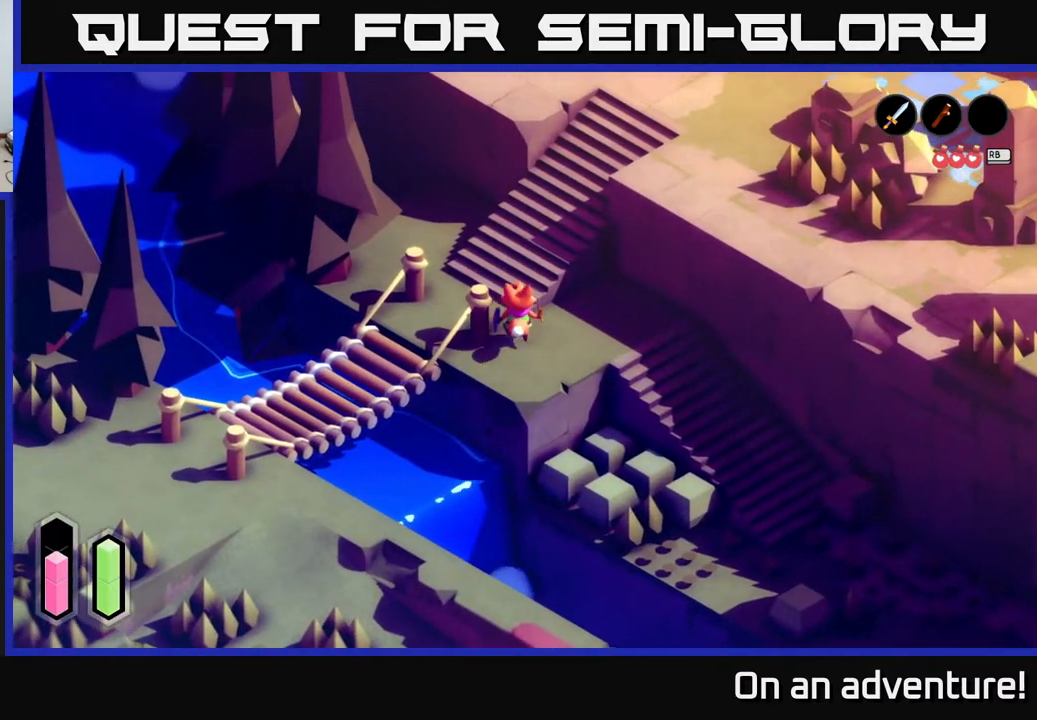
{"buttons": ["A"], "left_stick": "up-right", "right_stick": "center", "events": [[283, "A", "up"], [350, "left_stick", "up-right"], [367, "A", "down"]]}
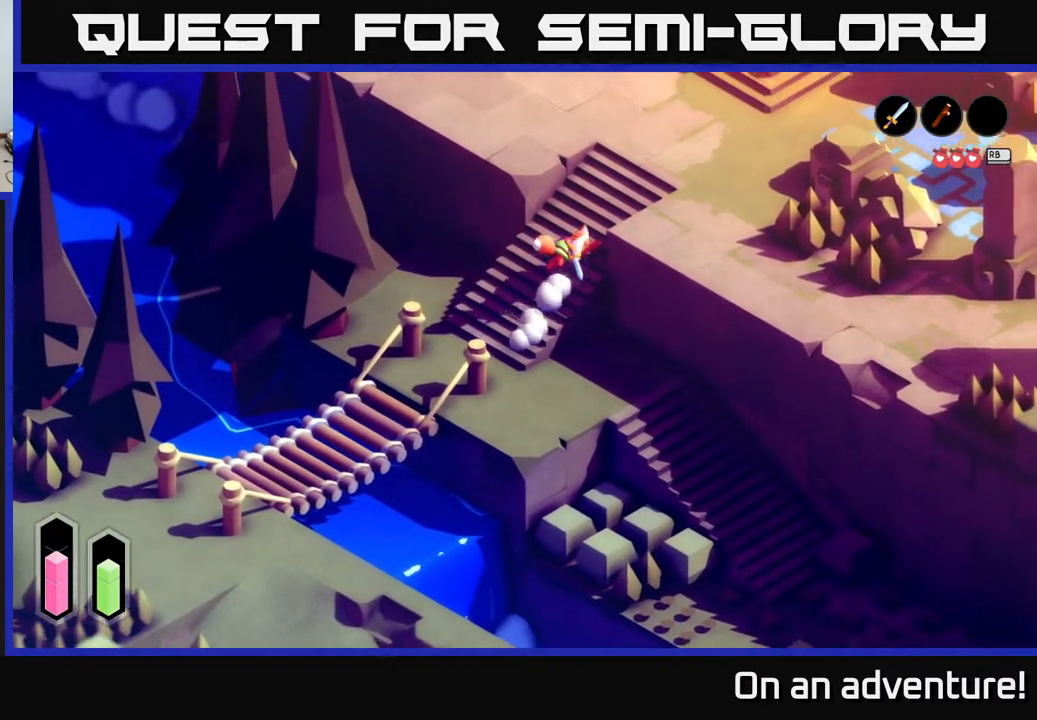
{"buttons": ["A"], "left_stick": "up-right", "right_stick": "center", "events": []}
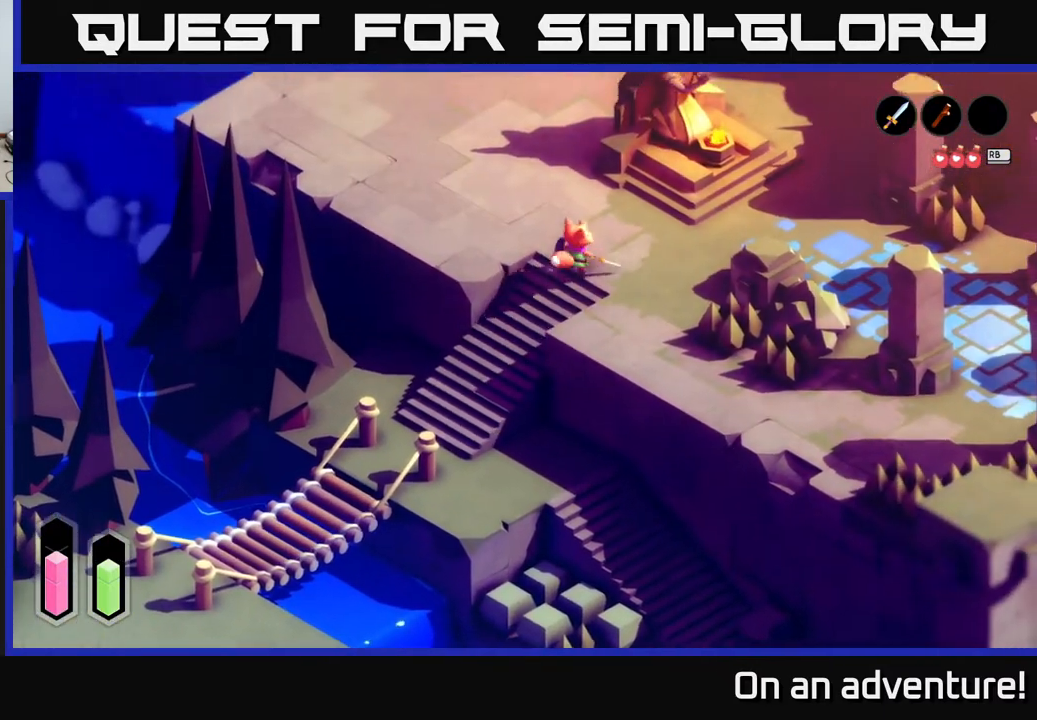
{"buttons": ["A"], "left_stick": "right", "right_stick": "center", "events": [[17, "left_stick", "right"]]}
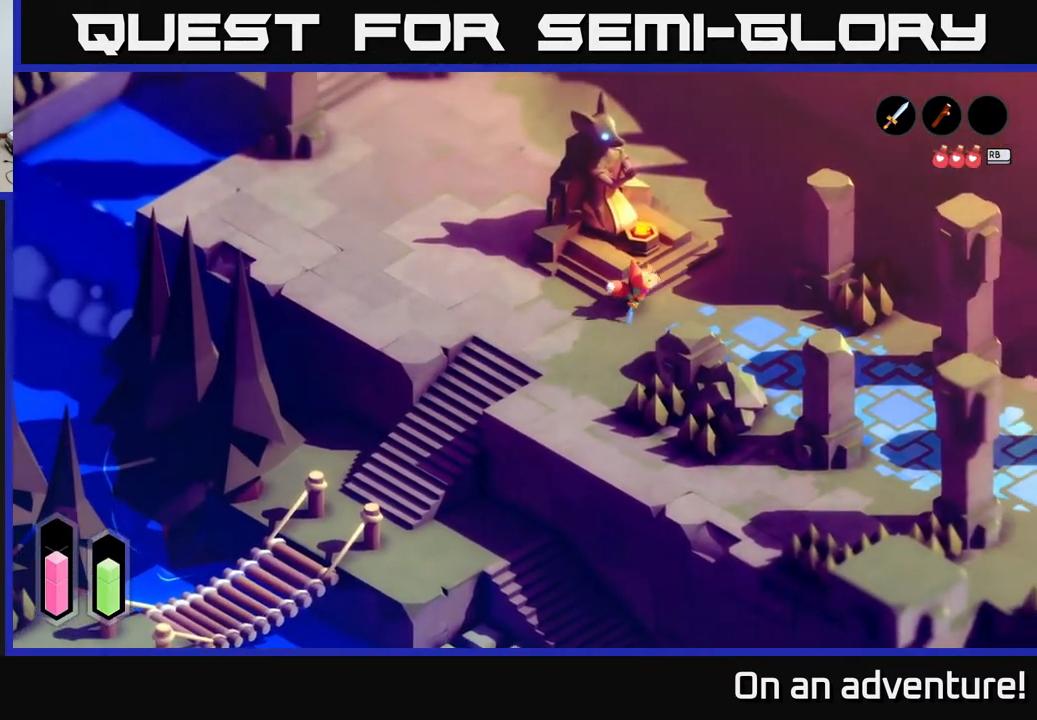
{"buttons": ["R1"], "left_stick": "center", "right_stick": "center", "events": [[133, "left_stick", "up"], [183, "A", "up"], [183, "left_stick", "up-left"], [433, "left_stick", "center"], [483, "R1", "down"]]}
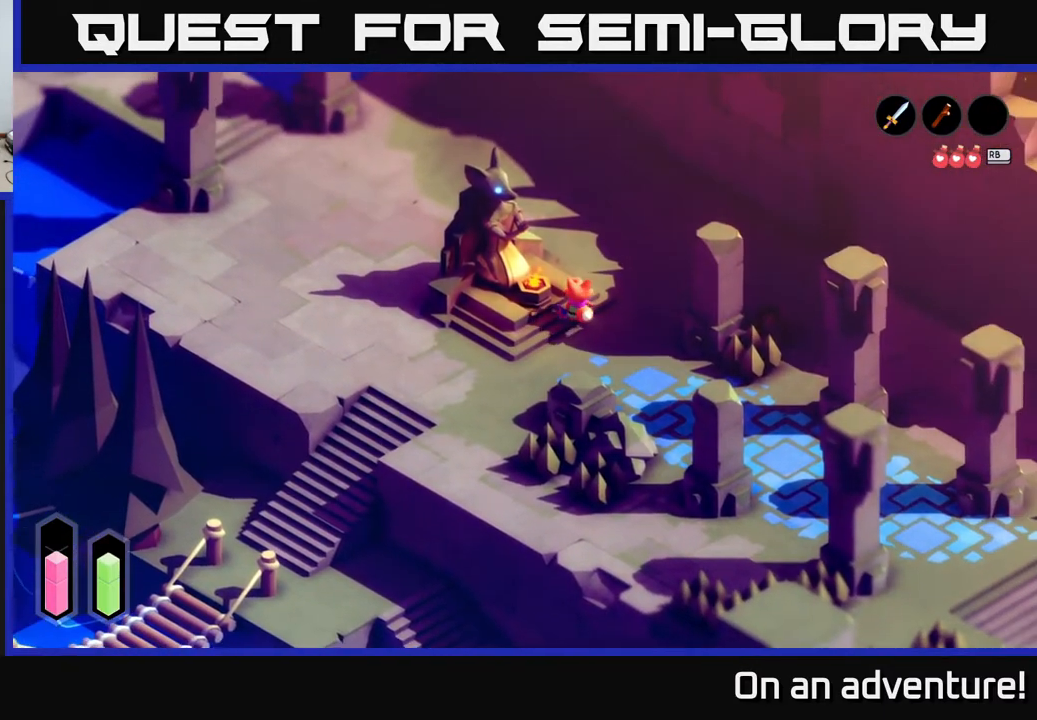
{"buttons": [], "left_stick": "up-left", "right_stick": "center", "events": [[50, "R1", "up"], [333, "left_stick", "up-left"]]}
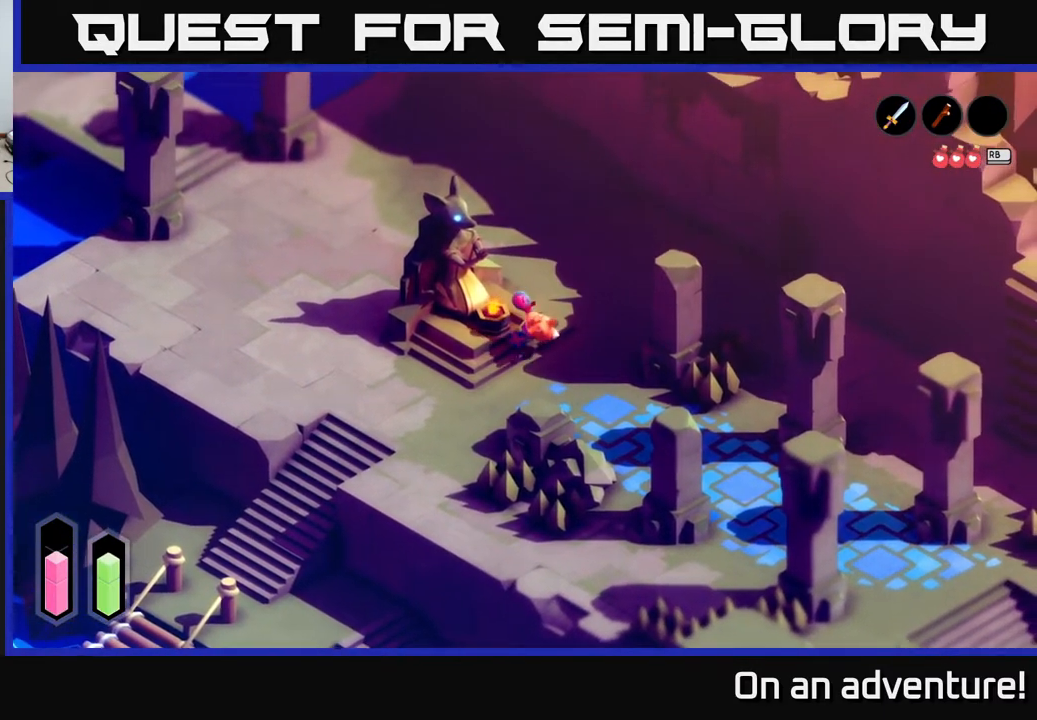
{"buttons": [], "left_stick": "center", "right_stick": "center", "events": [[167, "left_stick", "center"]]}
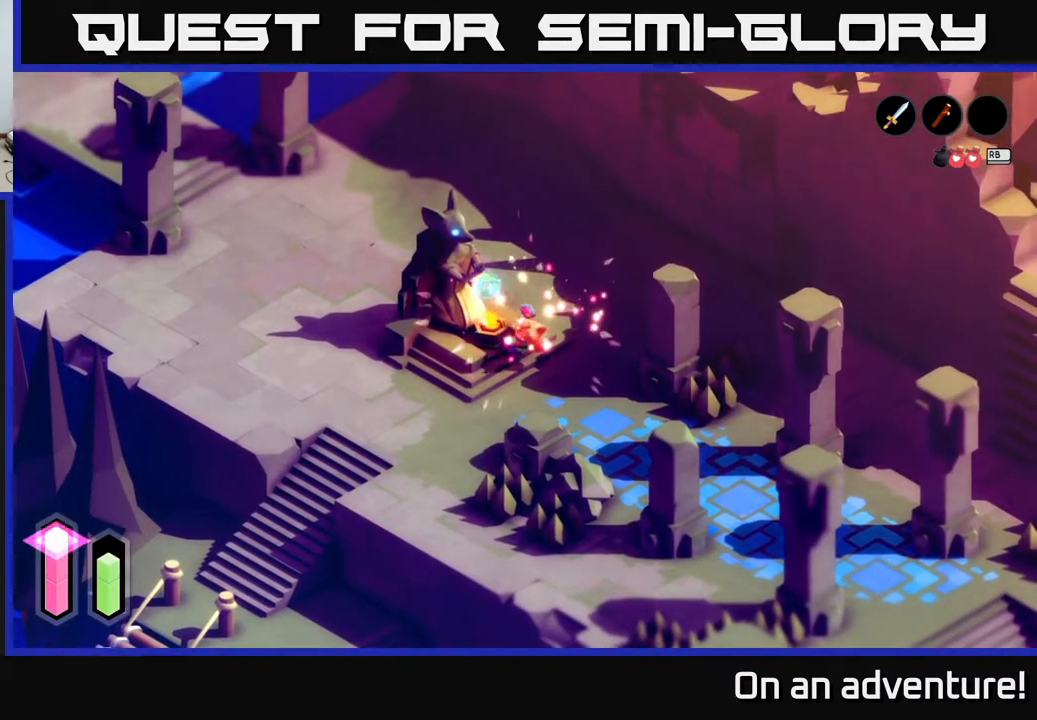
{"buttons": [], "left_stick": "center", "right_stick": "center", "events": []}